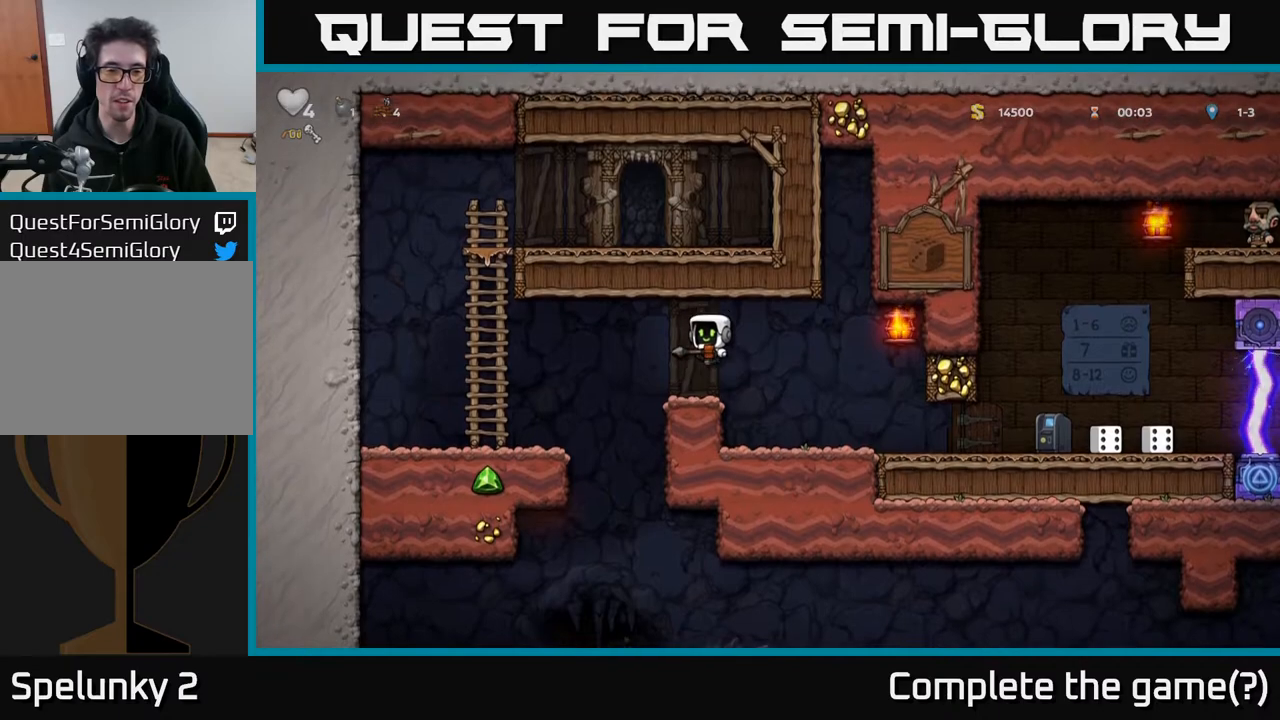
Gameplay with a controller (Xbox layout); each line is a JSON object with the inputs held at the frame after it. "events" lists button and stick changes between this image and that frame as [ms after this image, input, new state], when the widget could be followed in between.
{"buttons": [], "left_stick": "center", "right_stick": "center", "events": [[17, "A", "up"], [317, "DPAD_DOWN", "up"]]}
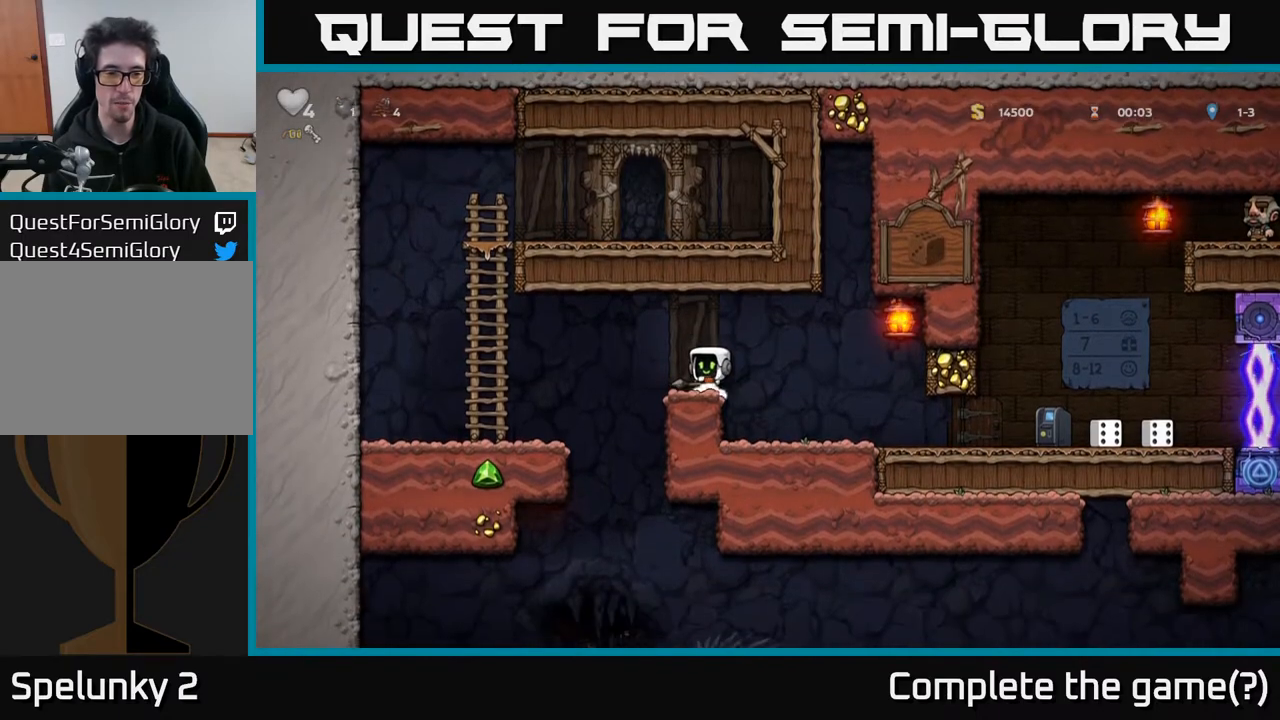
{"buttons": ["DPAD_LEFT"], "left_stick": "center", "right_stick": "center", "events": [[17, "DPAD_LEFT", "down"], [133, "A", "down"], [267, "A", "up"]]}
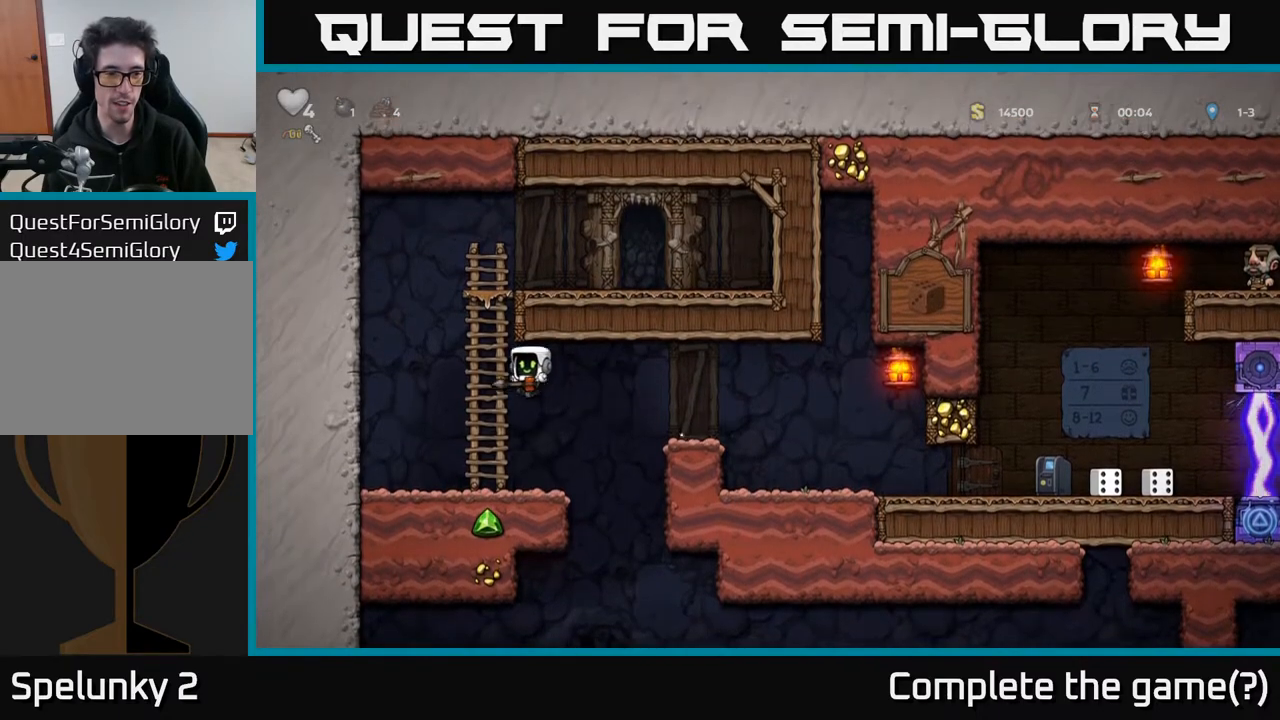
{"buttons": [], "left_stick": "center", "right_stick": "center", "events": [[167, "DPAD_LEFT", "up"], [200, "DPAD_RIGHT", "down"], [433, "DPAD_RIGHT", "up"]]}
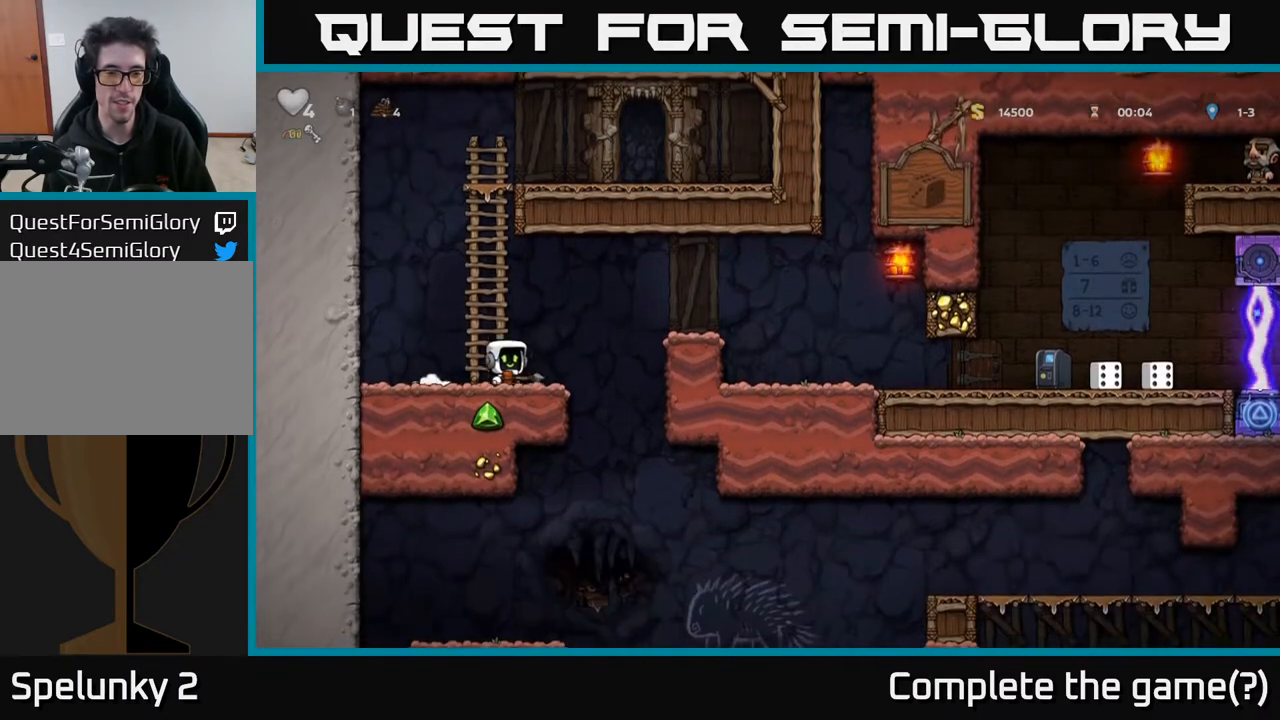
{"buttons": [], "left_stick": "center", "right_stick": "center", "events": [[183, "A", "down"], [217, "DPAD_DOWN", "down"], [283, "A", "up"], [383, "X", "down"], [467, "X", "up"], [500, "DPAD_DOWN", "up"]]}
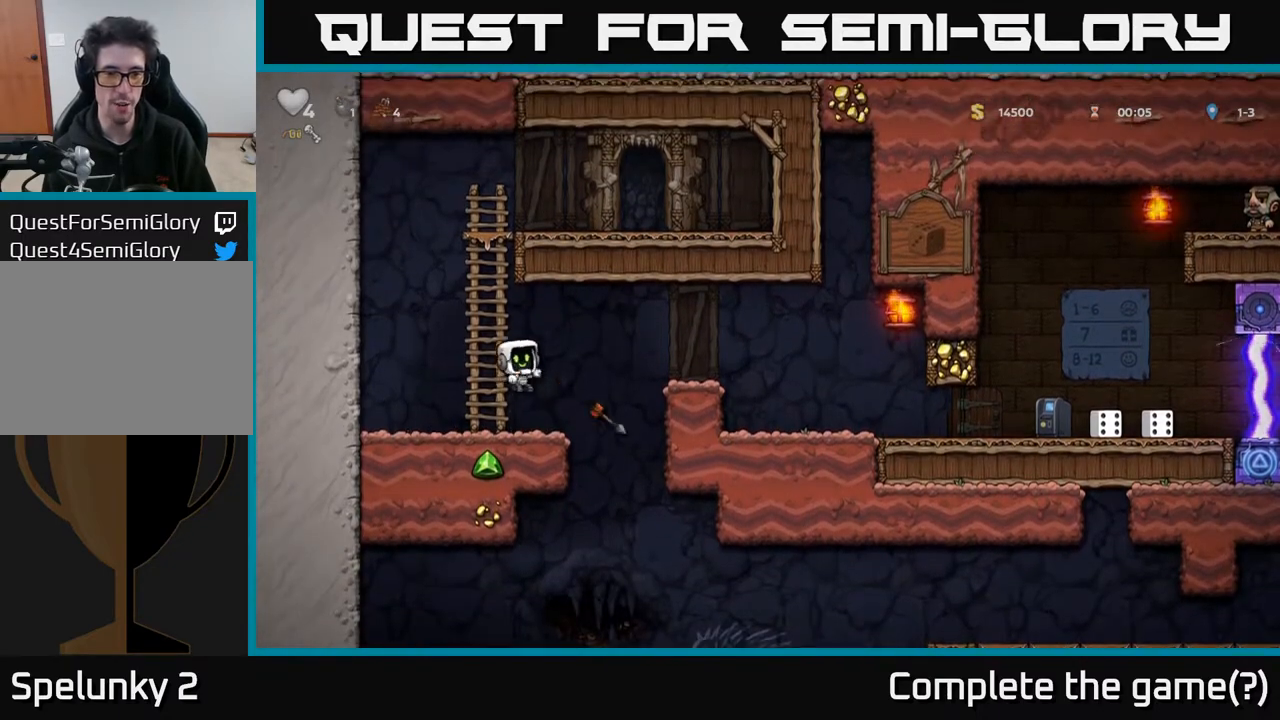
{"buttons": ["A", "DPAD_RIGHT"], "left_stick": "center", "right_stick": "center", "events": [[217, "DPAD_RIGHT", "down"], [283, "A", "down"]]}
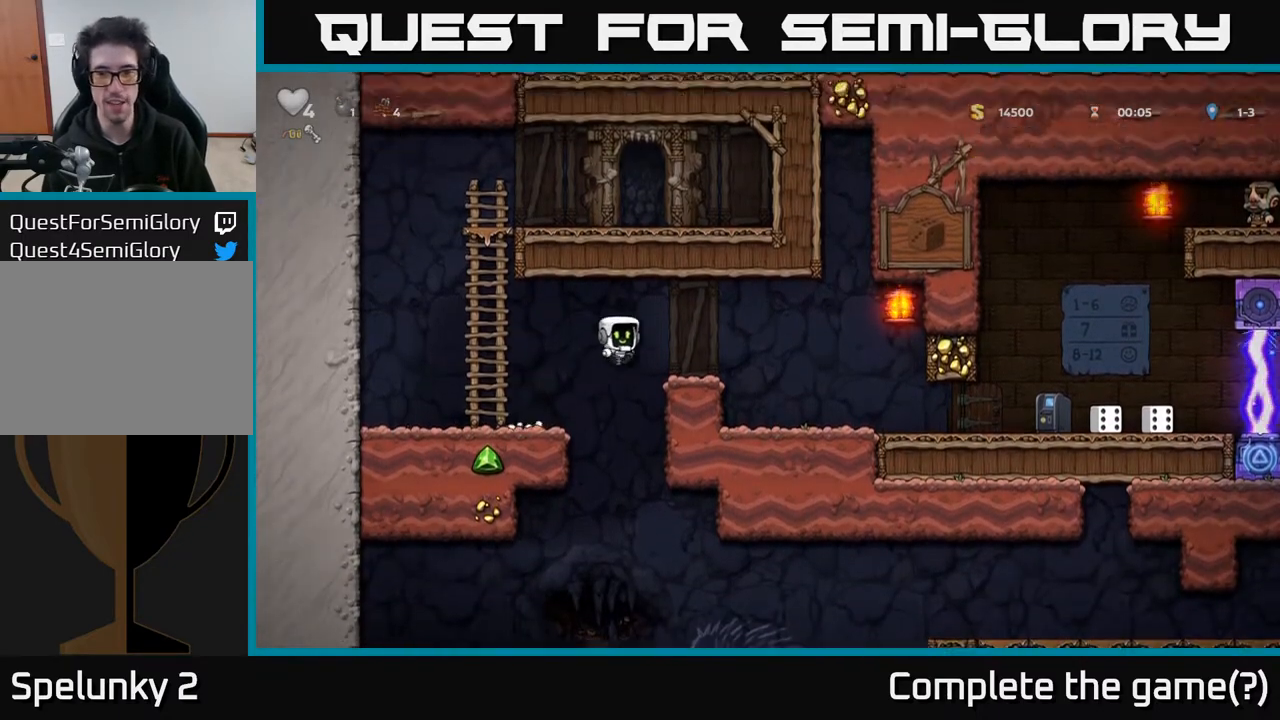
{"buttons": ["DPAD_RIGHT"], "left_stick": "center", "right_stick": "center", "events": [[117, "A", "up"]]}
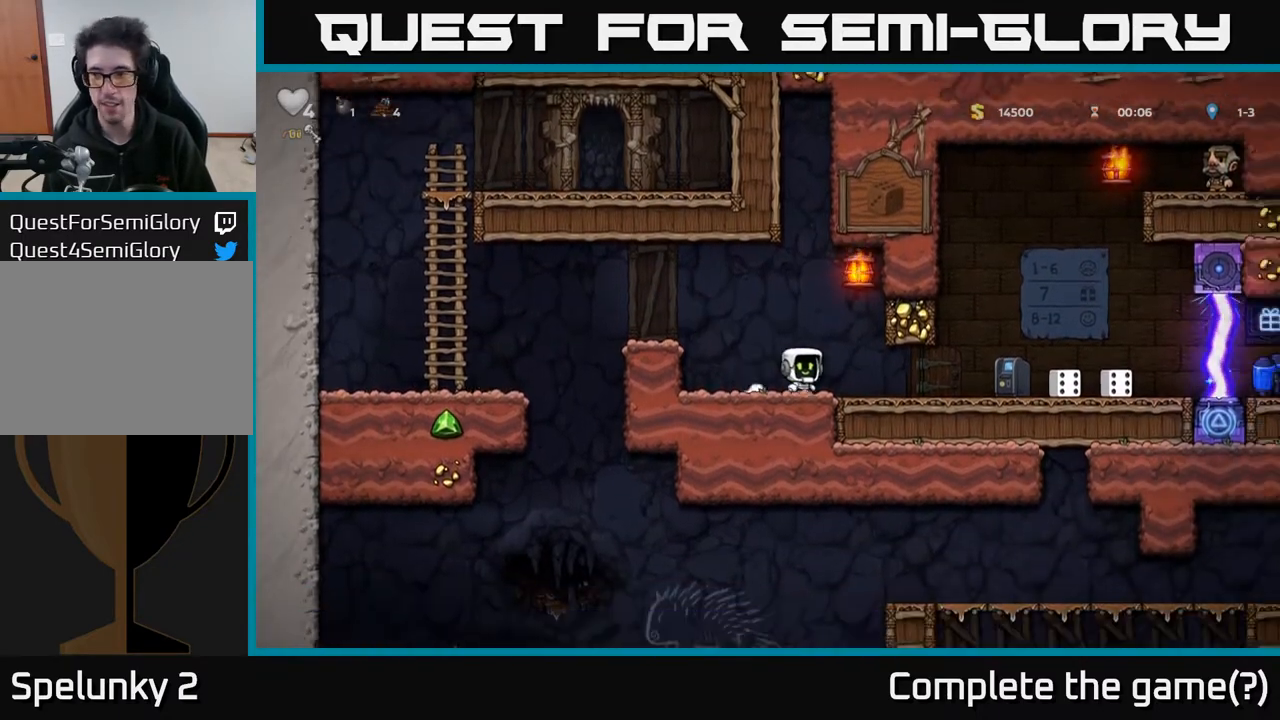
{"buttons": [], "left_stick": "center", "right_stick": "center", "events": [[267, "DPAD_RIGHT", "up"]]}
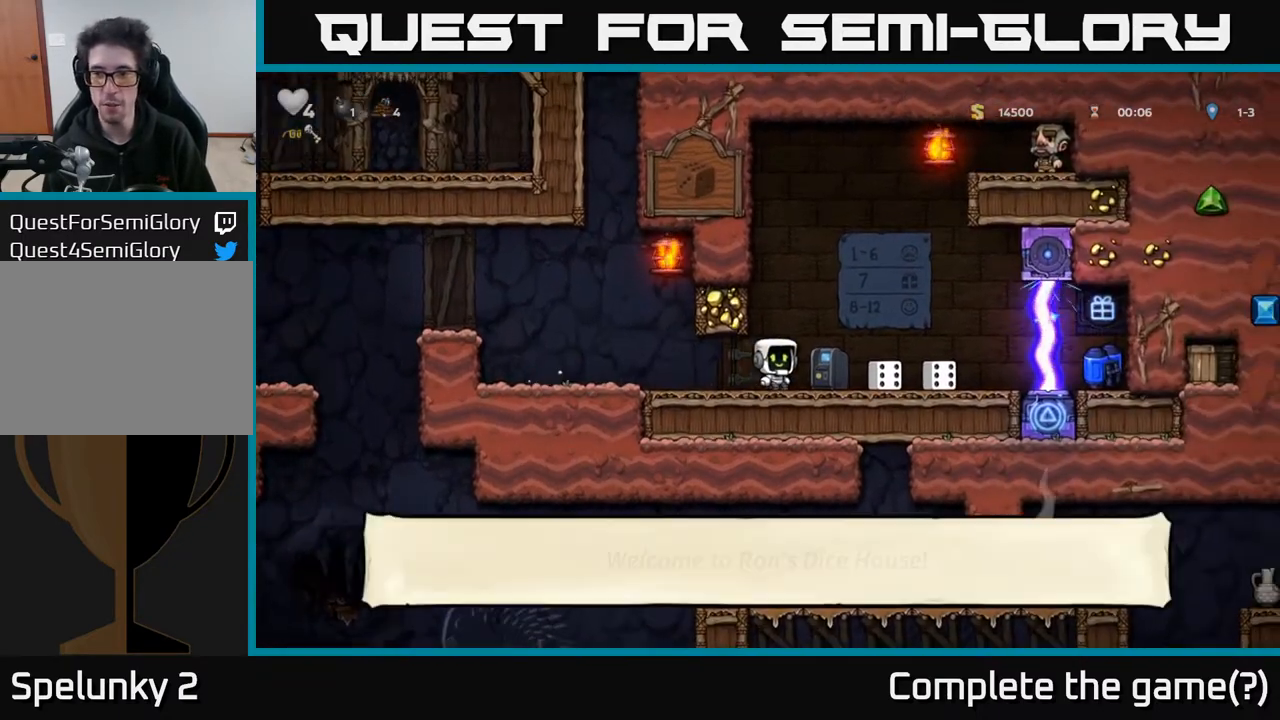
{"buttons": [], "left_stick": "center", "right_stick": "center", "events": [[383, "DPAD_RIGHT", "down"], [500, "DPAD_RIGHT", "up"]]}
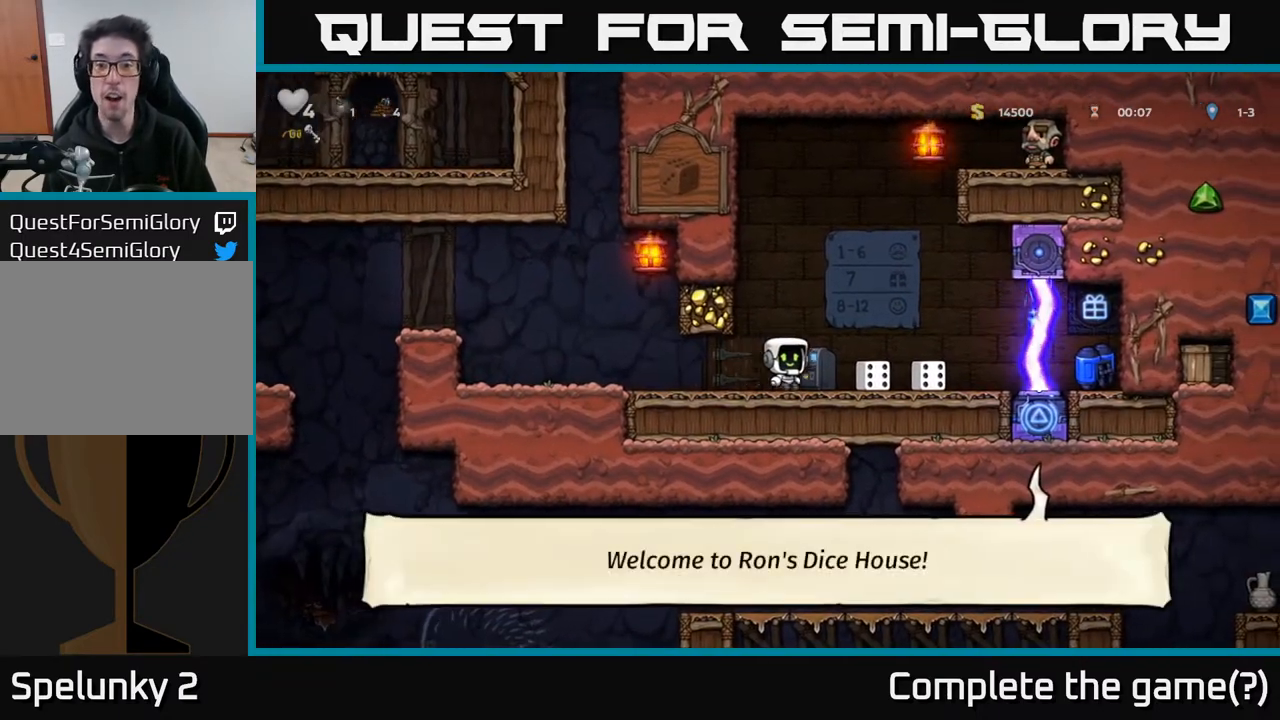
{"buttons": [], "left_stick": "center", "right_stick": "center", "events": []}
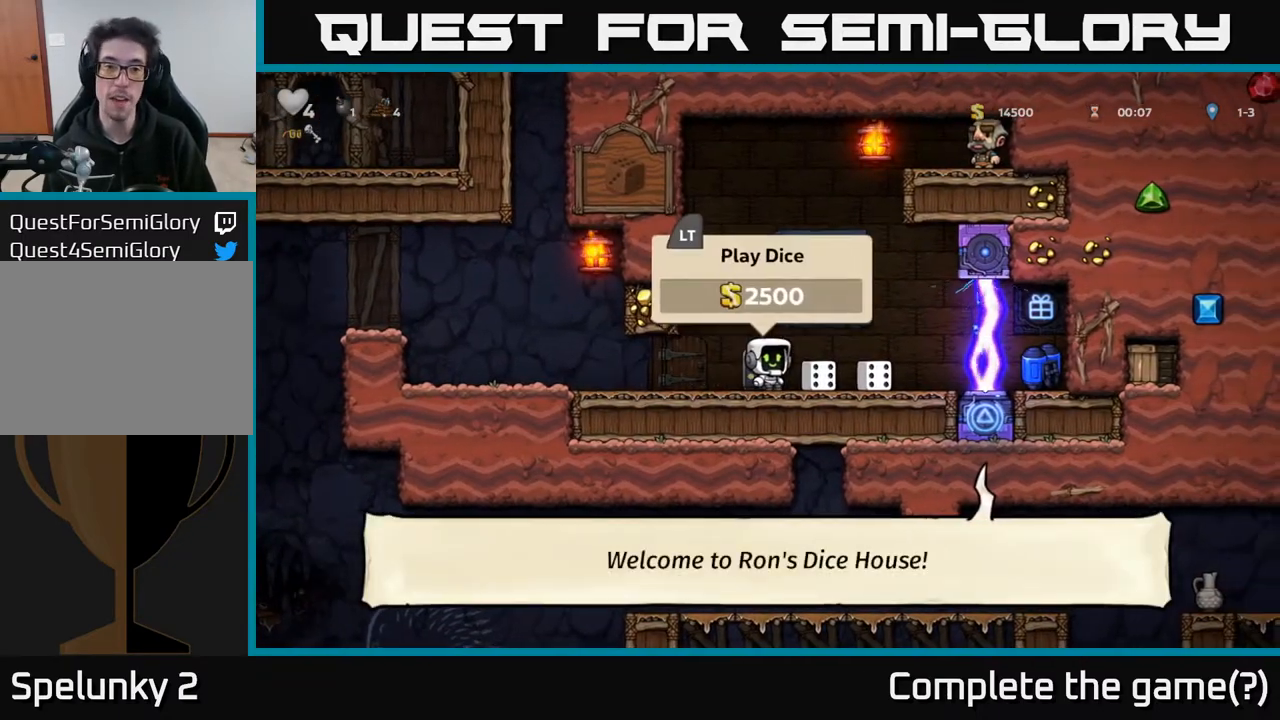
{"buttons": ["DPAD_DOWN"], "left_stick": "center", "right_stick": "center", "events": [[50, "L2", "down"], [133, "L2", "up"], [217, "DPAD_RIGHT", "down"], [317, "DPAD_RIGHT", "up"], [400, "DPAD_DOWN", "down"]]}
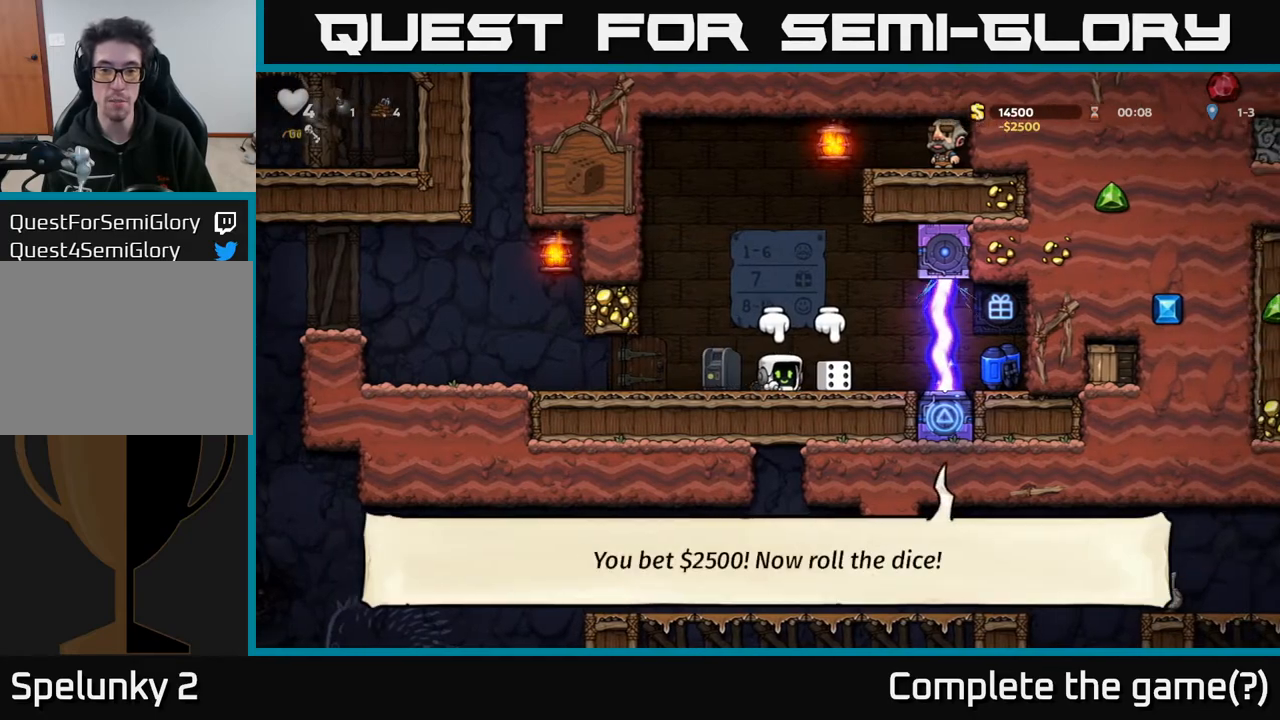
{"buttons": ["DPAD_RIGHT"], "left_stick": "center", "right_stick": "center", "events": [[17, "X", "down"], [150, "DPAD_DOWN", "up"], [150, "X", "up"], [167, "DPAD_LEFT", "down"], [383, "DPAD_LEFT", "up"], [417, "DPAD_RIGHT", "down"]]}
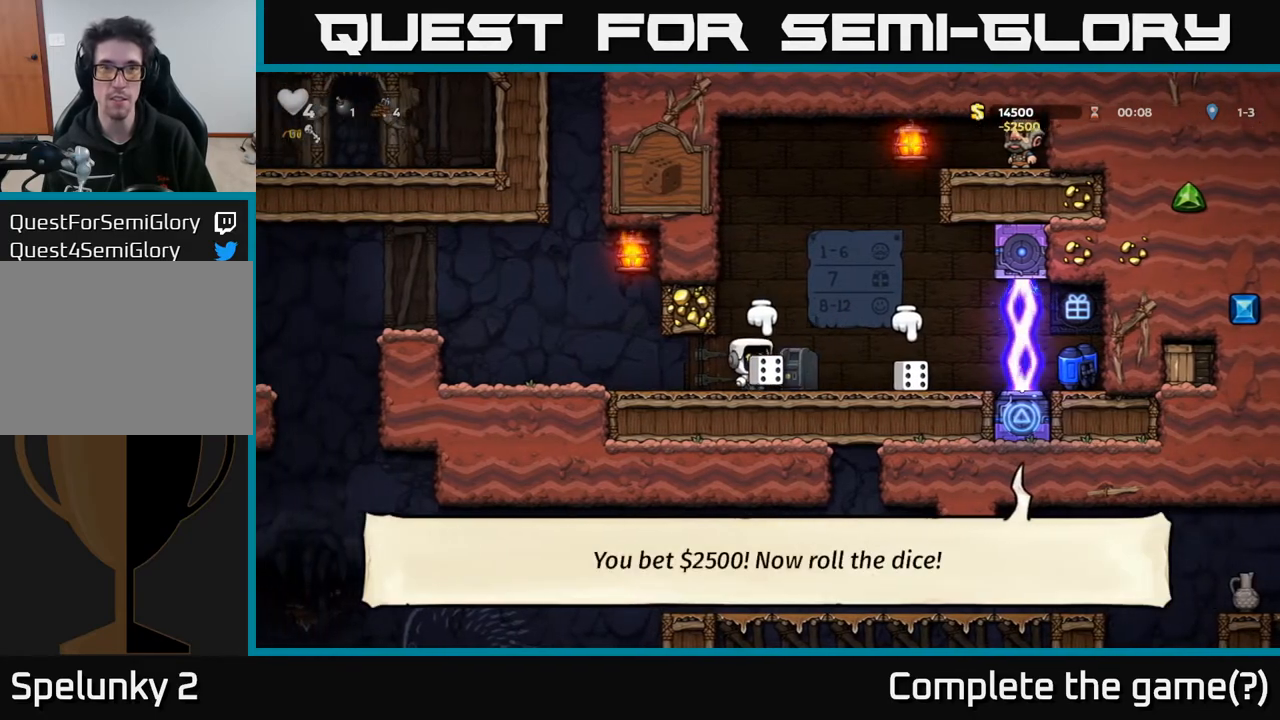
{"buttons": ["A", "DPAD_UP", "DPAD_LEFT"], "left_stick": "center", "right_stick": "center", "events": [[33, "DPAD_RIGHT", "up"], [183, "DPAD_RIGHT", "down"], [383, "A", "down"], [400, "DPAD_RIGHT", "up"], [433, "DPAD_LEFT", "down"], [450, "DPAD_UP", "down"]]}
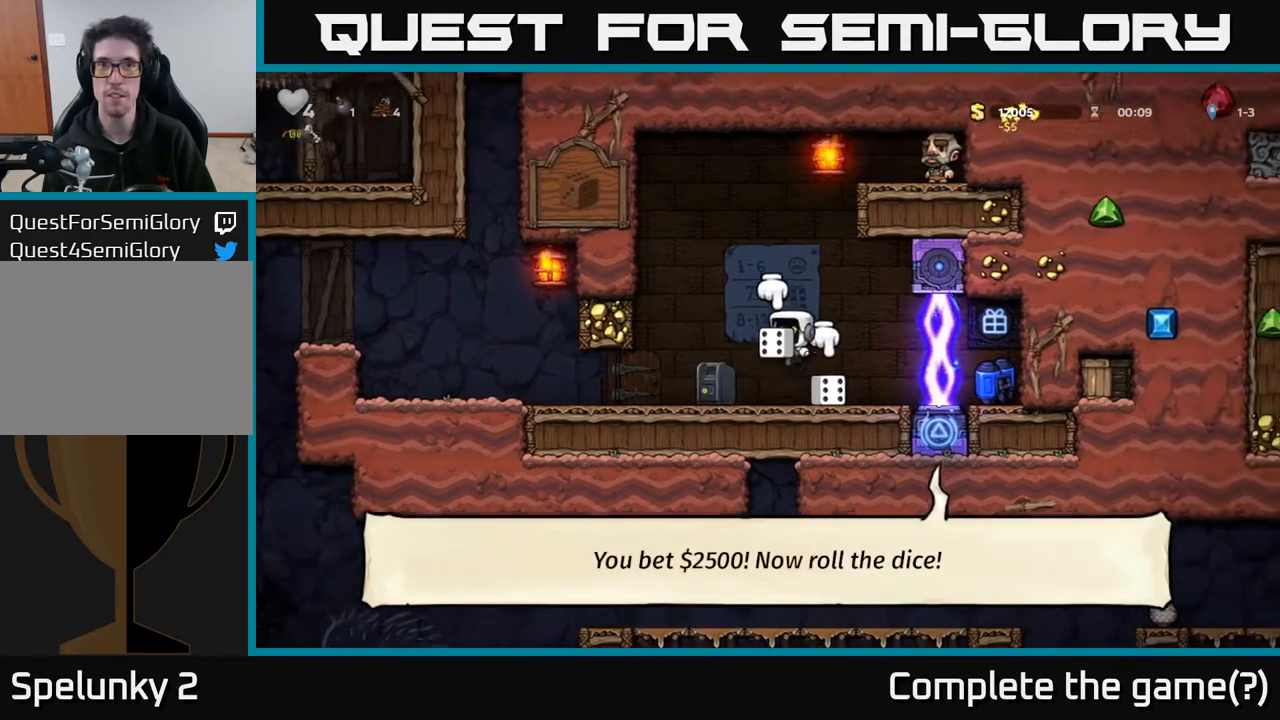
{"buttons": ["DPAD_RIGHT"], "left_stick": "center", "right_stick": "center", "events": [[83, "DPAD_LEFT", "up"], [100, "A", "up"], [117, "X", "down"], [167, "X", "up"], [217, "DPAD_UP", "up"], [333, "DPAD_RIGHT", "down"]]}
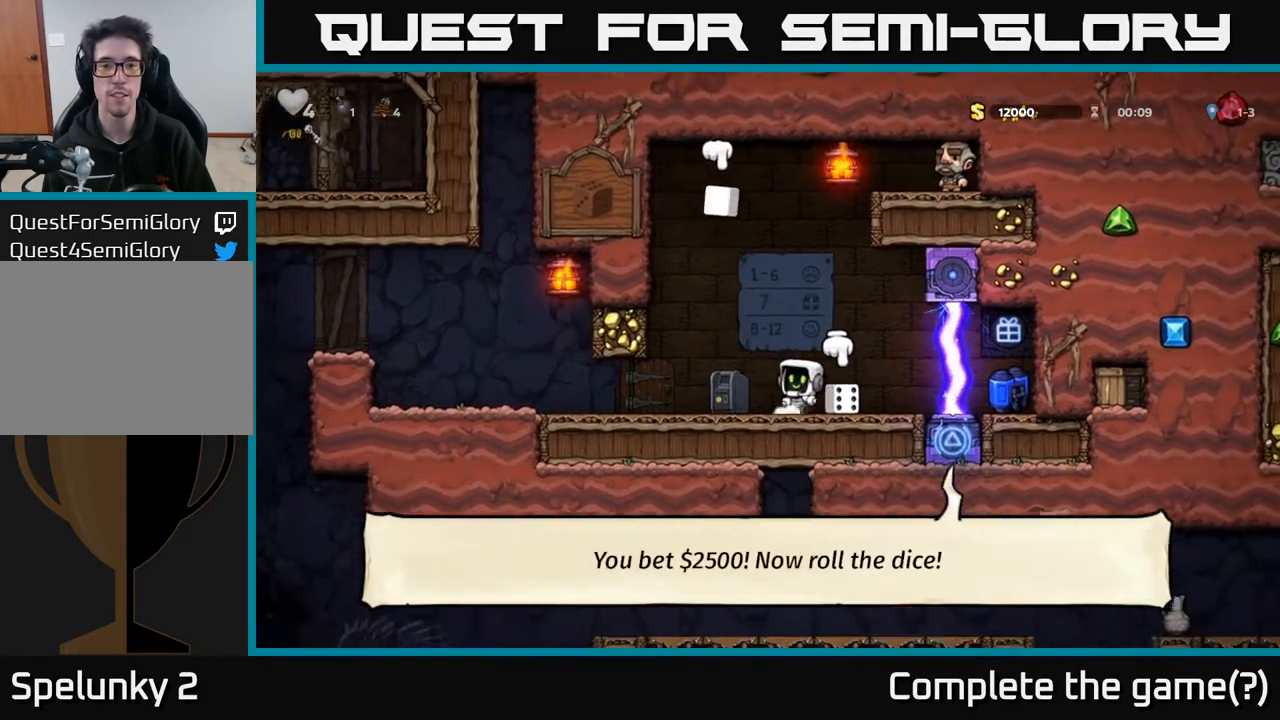
{"buttons": ["A"], "left_stick": "center", "right_stick": "center", "events": [[83, "DPAD_RIGHT", "up"], [400, "A", "down"]]}
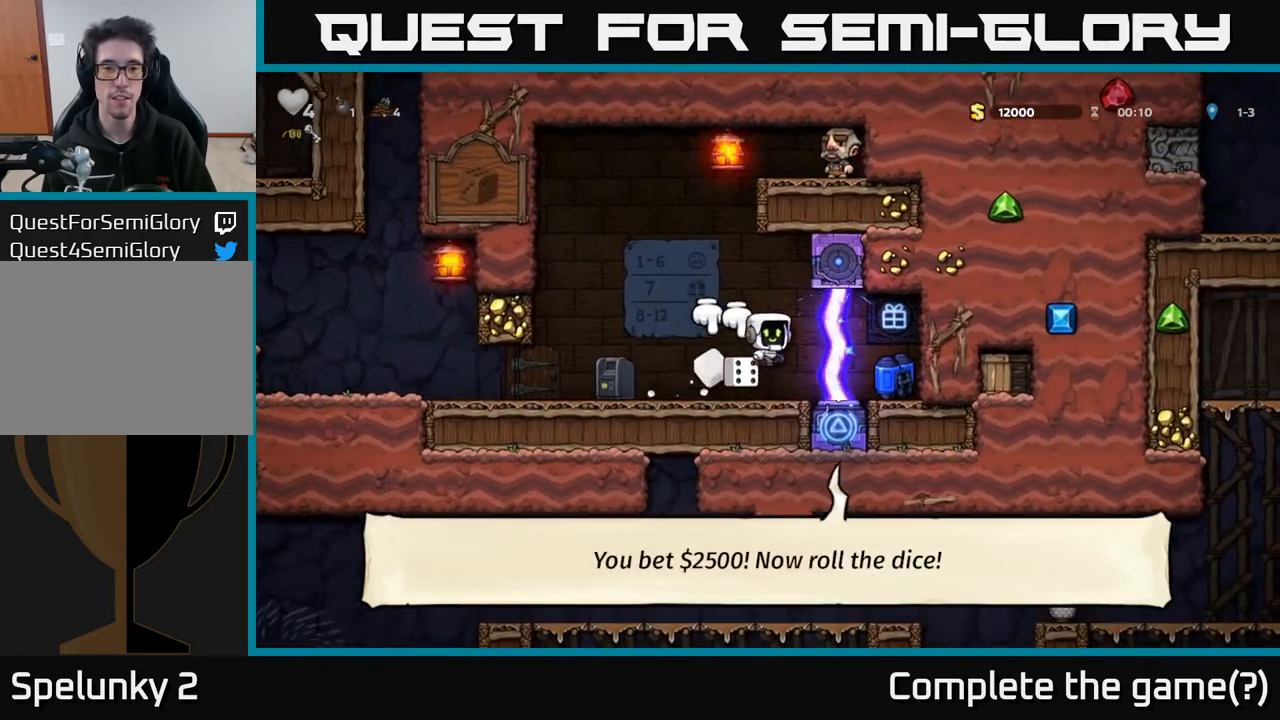
{"buttons": ["DPAD_RIGHT"], "left_stick": "center", "right_stick": "center", "events": [[17, "DPAD_LEFT", "down"], [217, "A", "up"], [267, "DPAD_LEFT", "up"], [400, "DPAD_RIGHT", "down"]]}
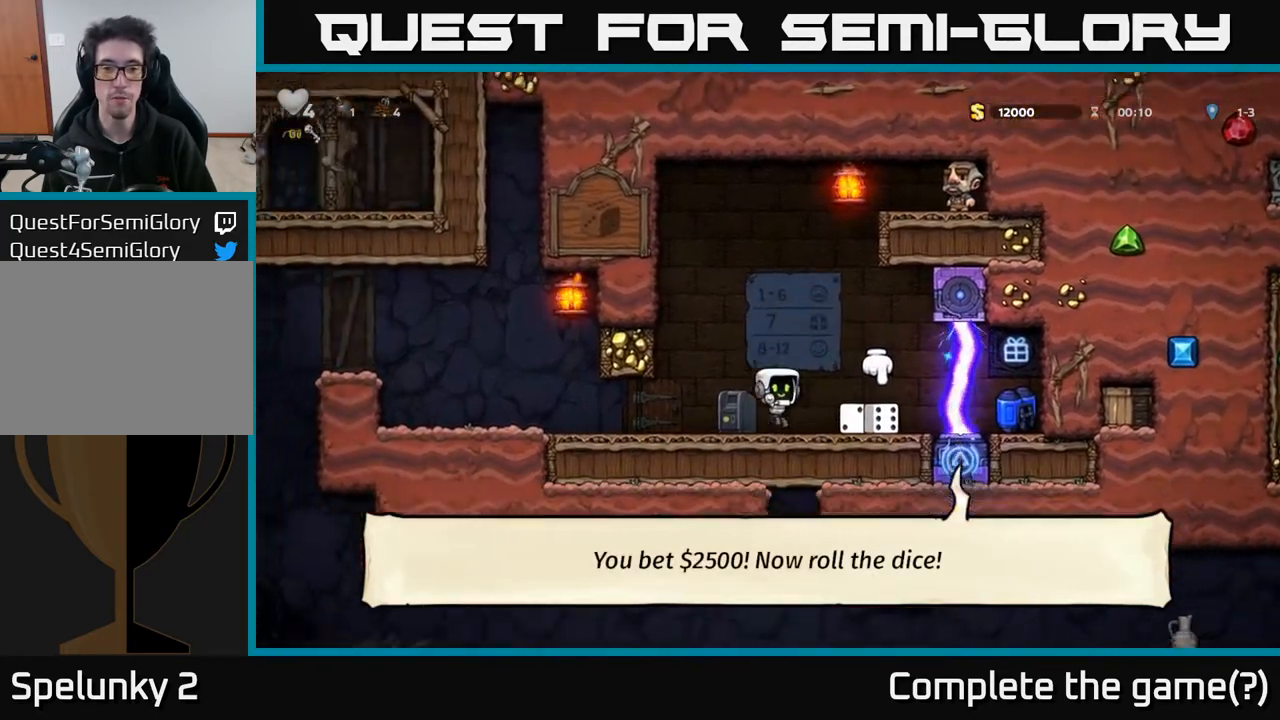
{"buttons": ["DPAD_DOWN"], "left_stick": "center", "right_stick": "center", "events": [[33, "DPAD_RIGHT", "up"], [250, "DPAD_RIGHT", "down"], [350, "DPAD_RIGHT", "up"], [483, "DPAD_DOWN", "down"]]}
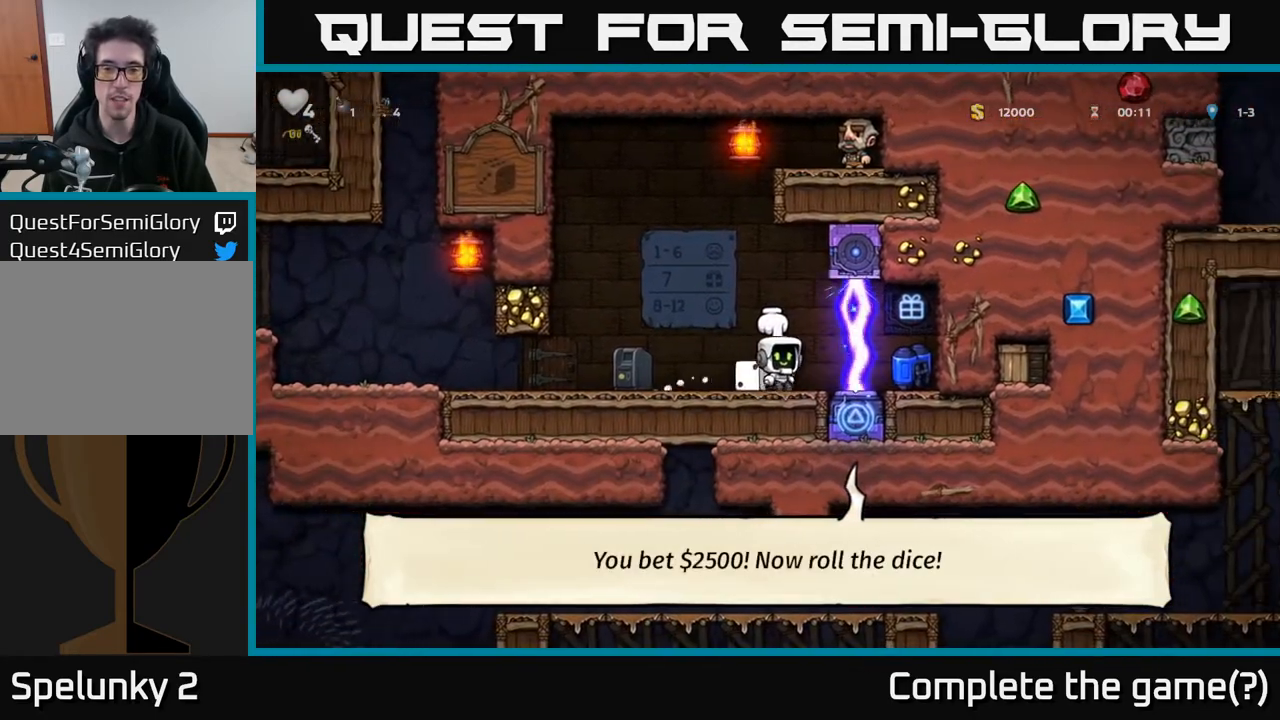
{"buttons": ["A", "DPAD_UP"], "left_stick": "center", "right_stick": "center", "events": [[50, "X", "down"], [150, "DPAD_DOWN", "up"], [183, "X", "up"], [200, "DPAD_LEFT", "down"], [300, "DPAD_LEFT", "up"], [400, "DPAD_UP", "down"], [417, "A", "down"]]}
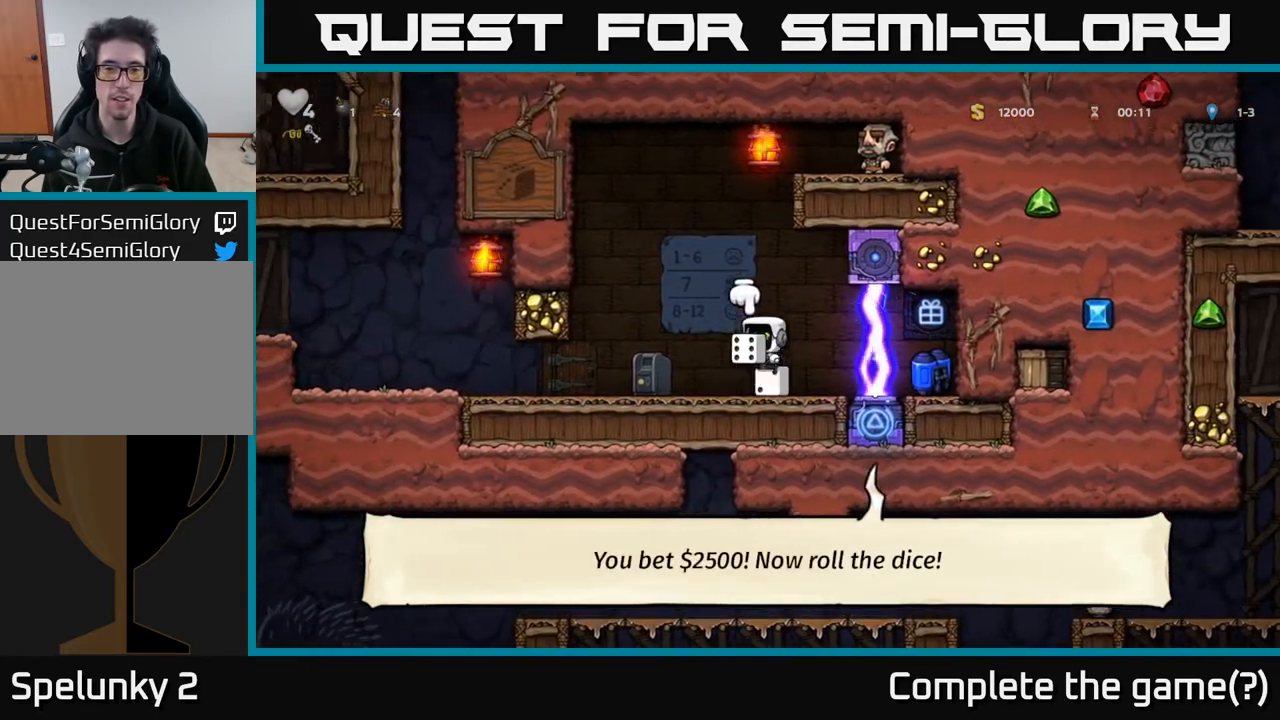
{"buttons": ["DPAD_LEFT"], "left_stick": "center", "right_stick": "center", "events": [[33, "A", "up"], [100, "X", "down"], [167, "X", "up"], [217, "DPAD_LEFT", "down"], [233, "DPAD_UP", "up"]]}
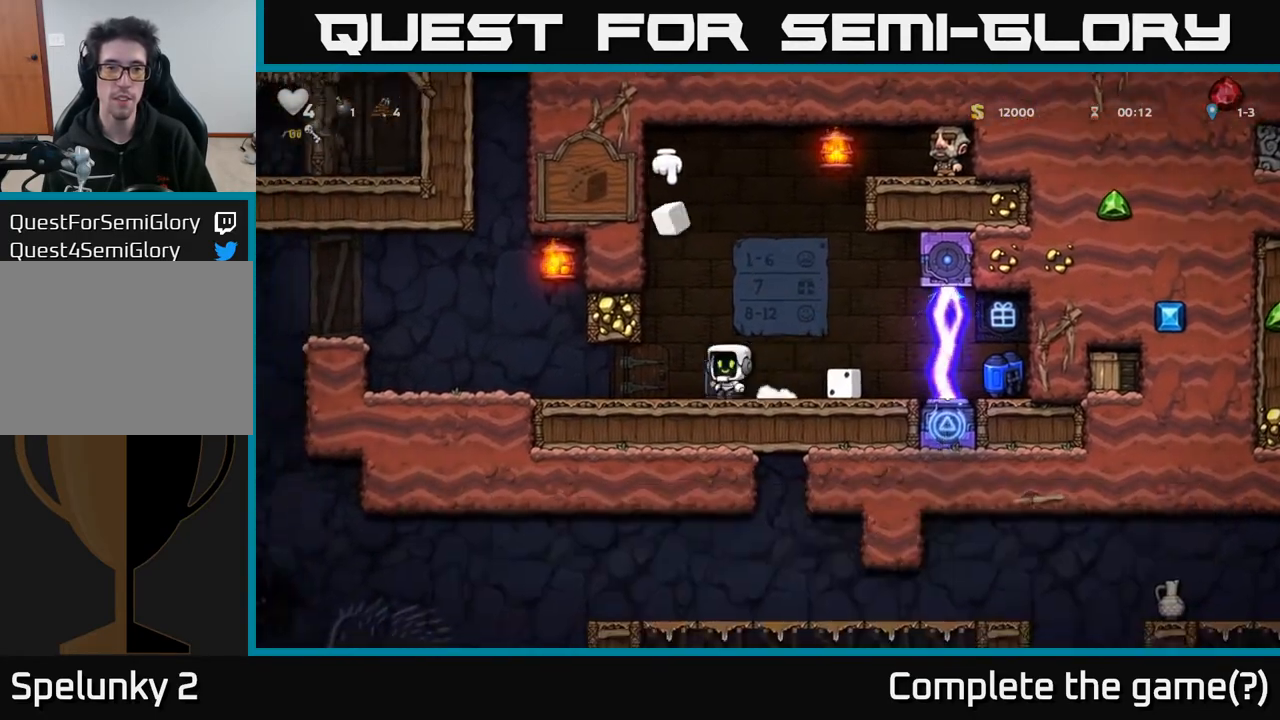
{"buttons": ["DPAD_RIGHT"], "left_stick": "center", "right_stick": "center", "events": [[67, "DPAD_LEFT", "up"], [467, "DPAD_RIGHT", "down"]]}
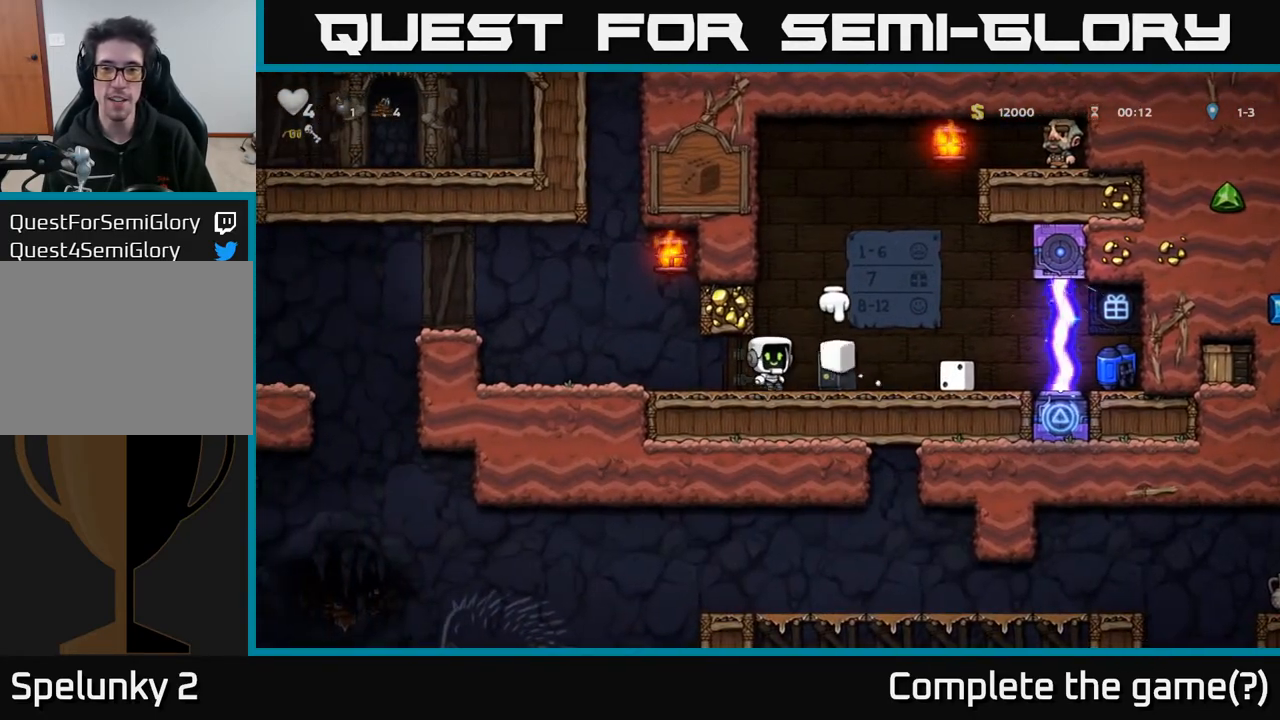
{"buttons": [], "left_stick": "center", "right_stick": "center", "events": [[33, "DPAD_RIGHT", "up"]]}
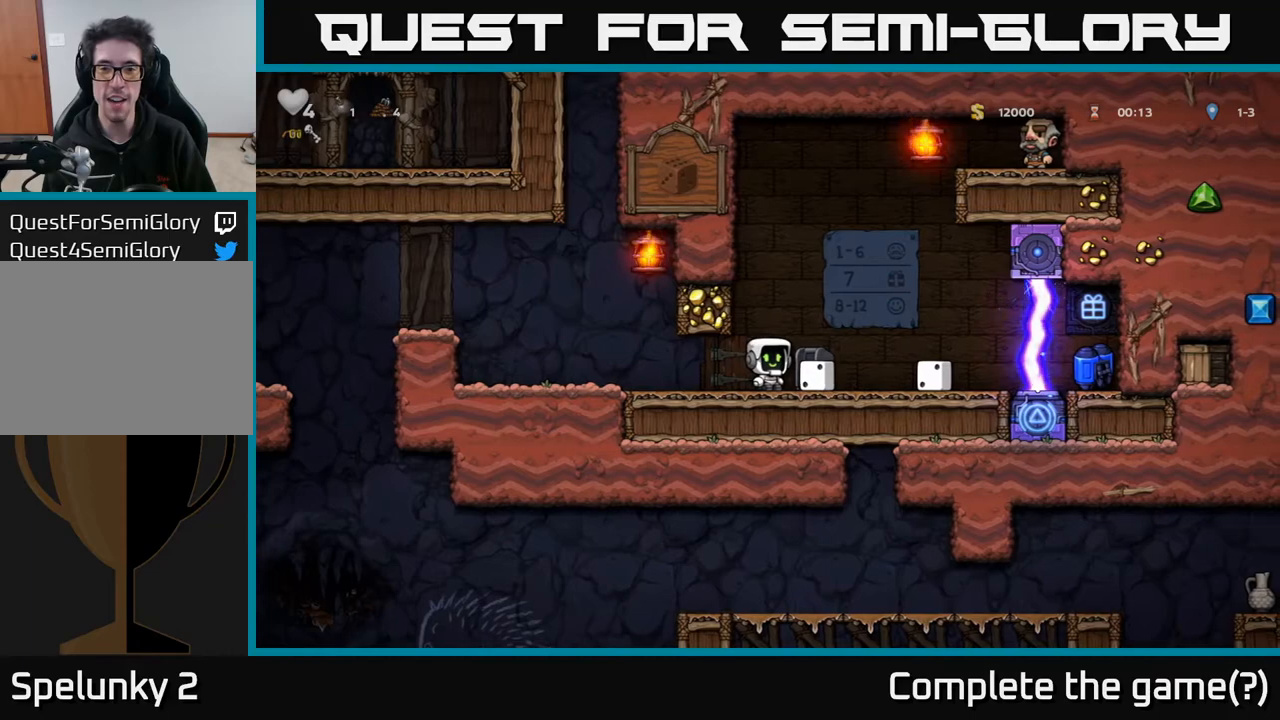
{"buttons": [], "left_stick": "center", "right_stick": "center", "events": [[200, "DPAD_RIGHT", "down"], [267, "DPAD_RIGHT", "up"]]}
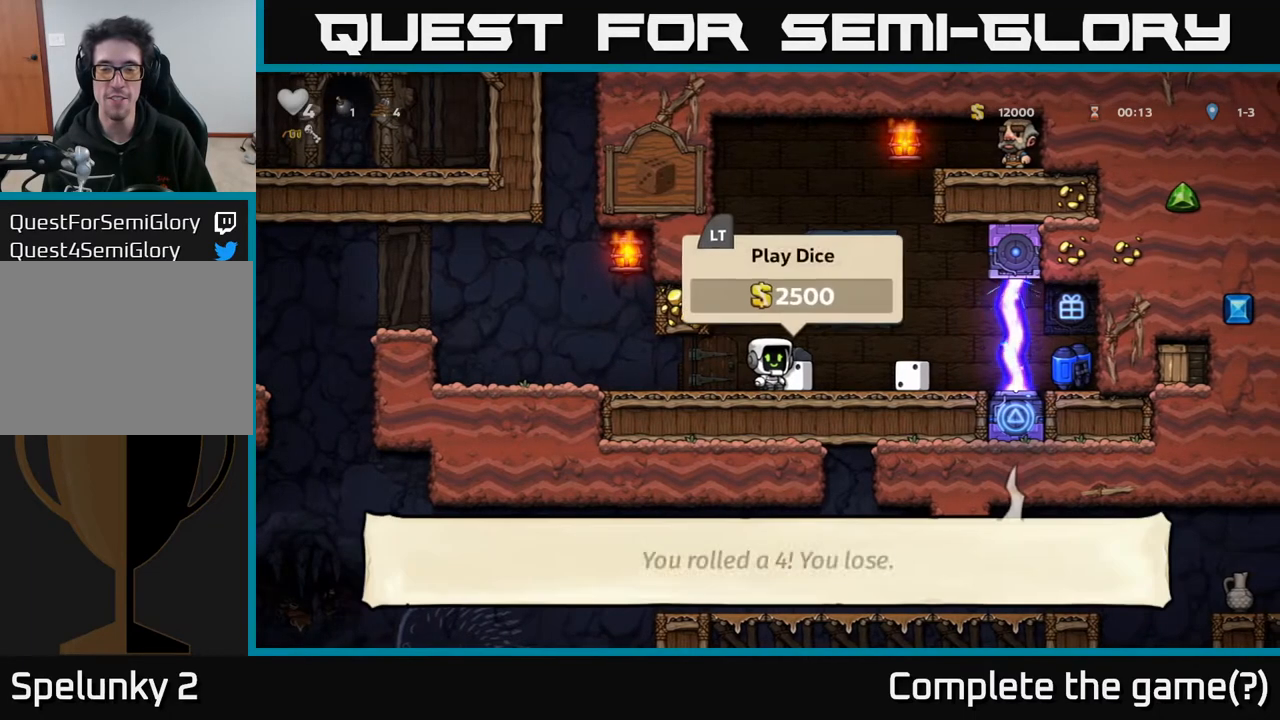
{"buttons": [], "left_stick": "center", "right_stick": "center", "events": [[33, "DPAD_RIGHT", "down"], [117, "DPAD_RIGHT", "up"]]}
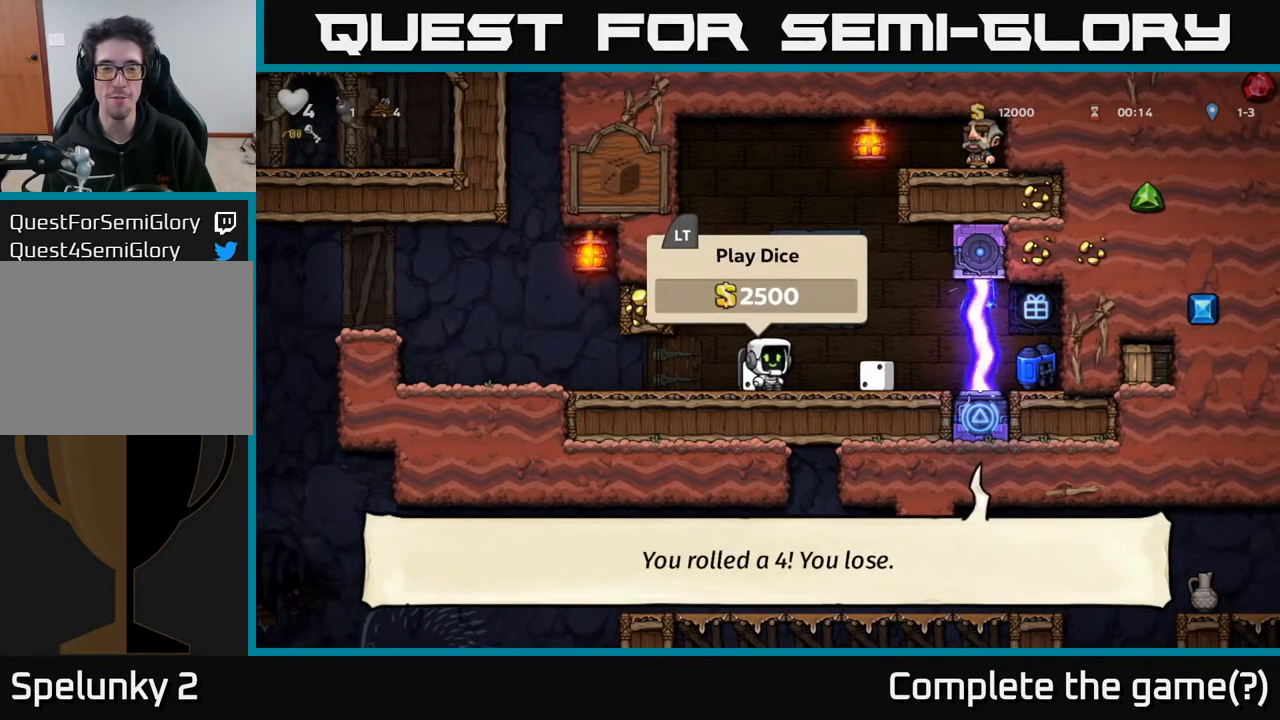
{"buttons": [], "left_stick": "center", "right_stick": "center", "events": []}
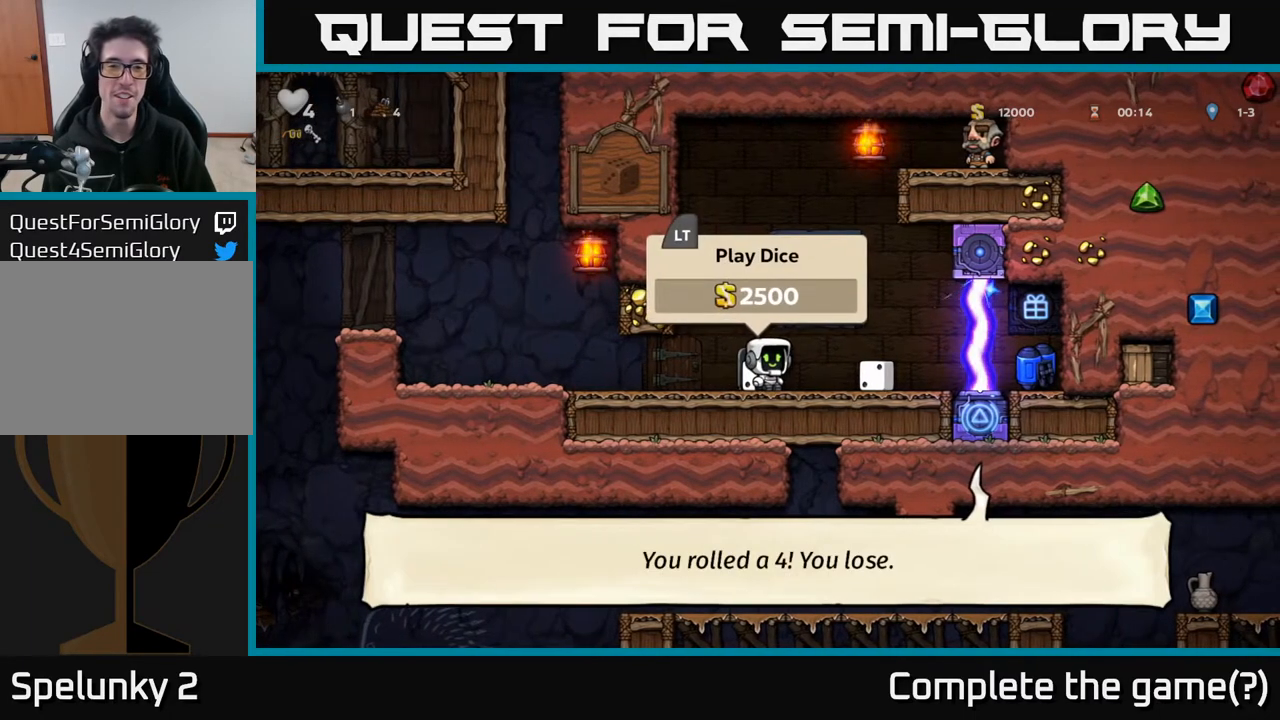
{"buttons": [], "left_stick": "center", "right_stick": "center", "events": []}
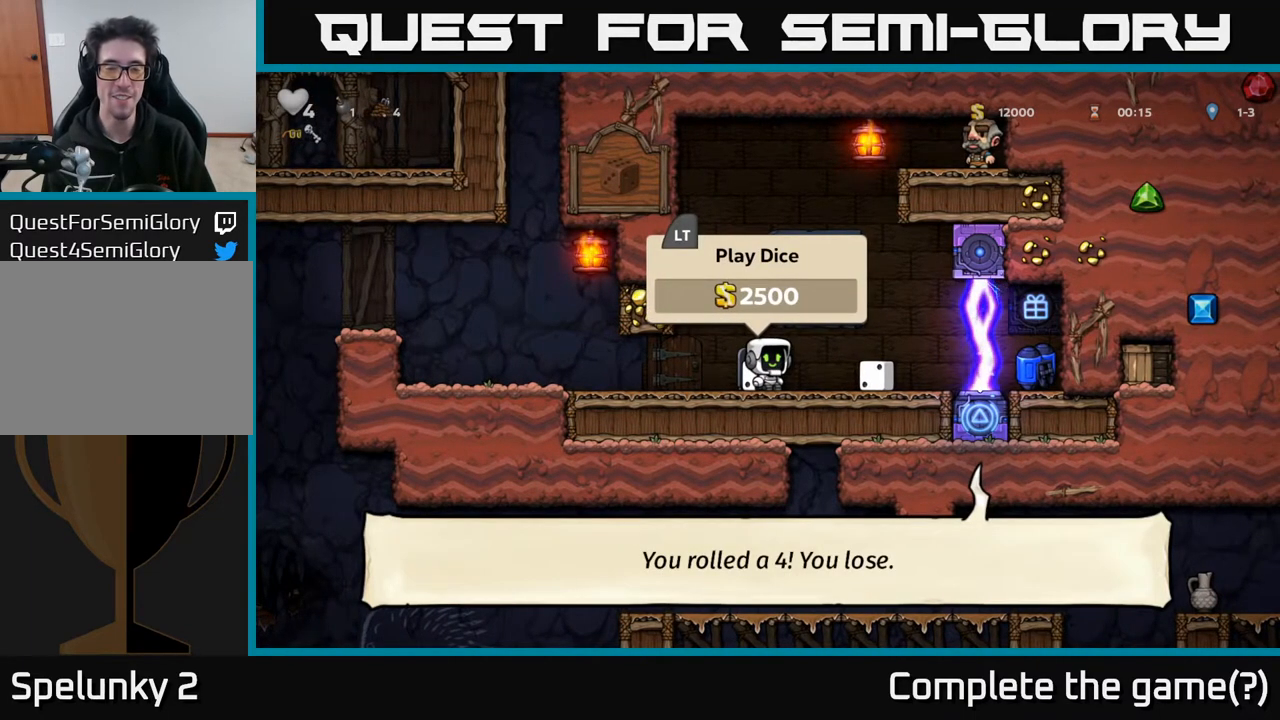
{"buttons": ["DPAD_DOWN"], "left_stick": "center", "right_stick": "center", "events": [[200, "L2", "down"], [350, "L2", "up"], [483, "DPAD_DOWN", "down"]]}
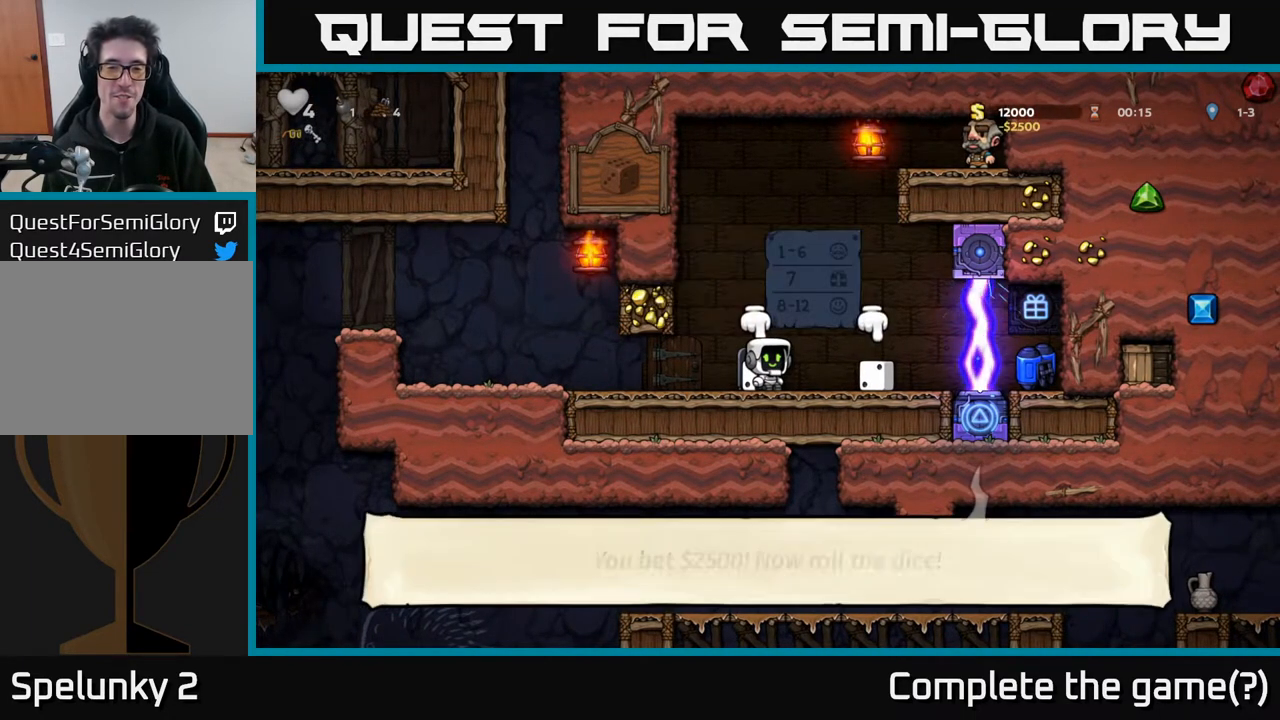
{"buttons": ["DPAD_UP"], "left_stick": "center", "right_stick": "center", "events": [[50, "X", "down"], [167, "X", "up"], [183, "DPAD_DOWN", "up"], [183, "DPAD_RIGHT", "down"], [367, "DPAD_RIGHT", "up"], [400, "DPAD_LEFT", "down"], [500, "DPAD_LEFT", "up"], [500, "DPAD_UP", "down"]]}
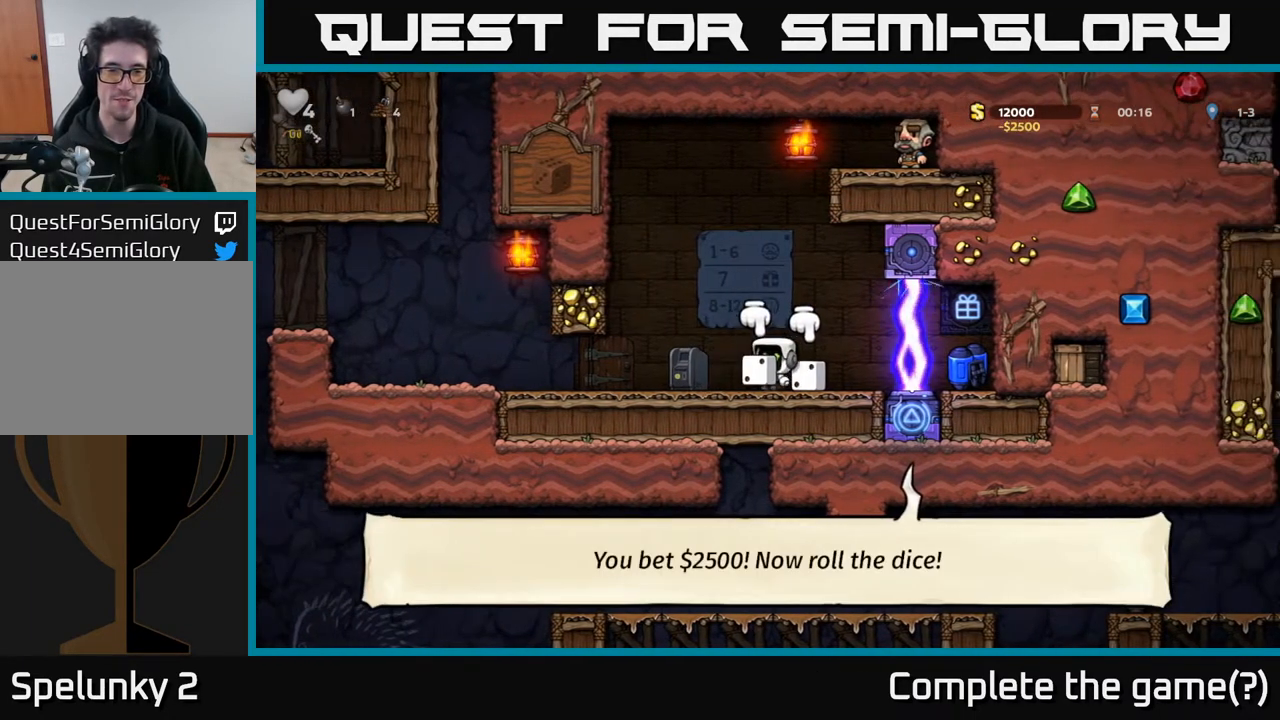
{"buttons": ["DPAD_DOWN", "DPAD_LEFT"], "left_stick": "center", "right_stick": "center", "events": [[17, "A", "down"], [150, "A", "up"], [150, "X", "down"], [217, "X", "up"], [283, "DPAD_RIGHT", "down"], [283, "DPAD_UP", "up"], [417, "DPAD_RIGHT", "up"], [483, "DPAD_LEFT", "down"], [500, "DPAD_DOWN", "down"]]}
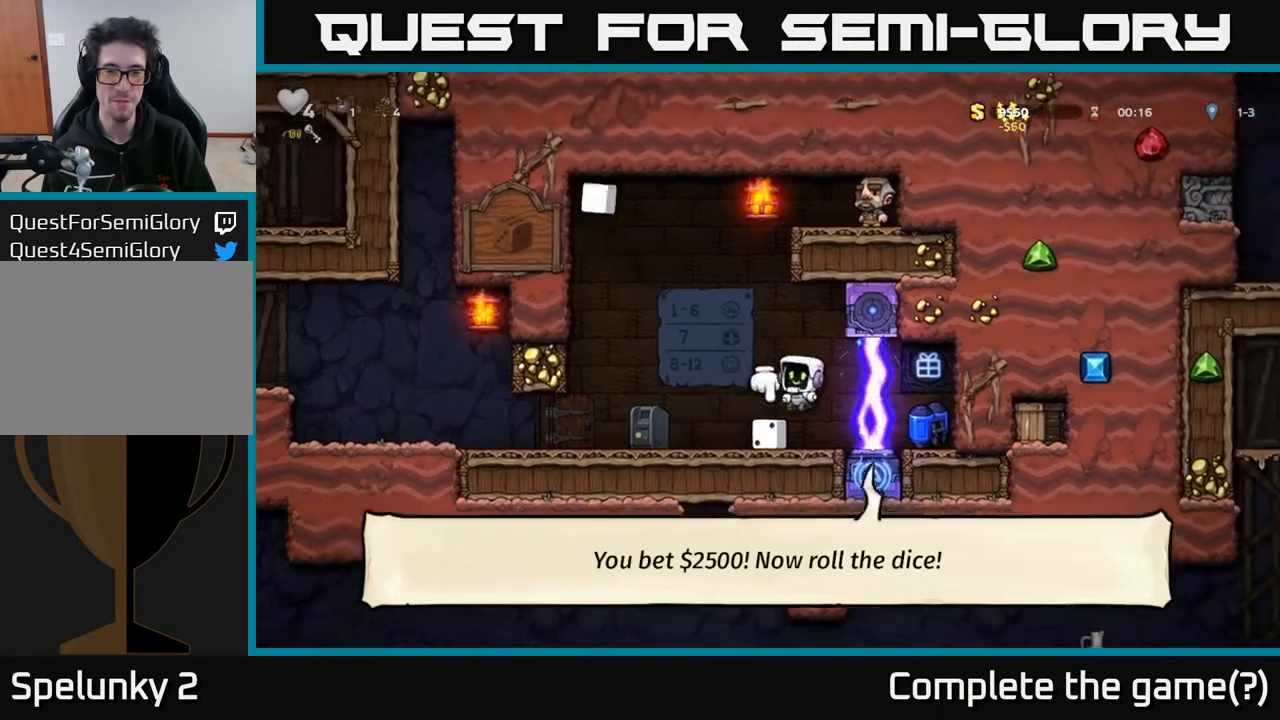
{"buttons": [], "left_stick": "center", "right_stick": "center", "events": [[150, "DPAD_DOWN", "up"], [217, "DPAD_DOWN", "down"], [217, "DPAD_LEFT", "up"], [267, "DPAD_RIGHT", "down"], [267, "X", "down"], [400, "DPAD_RIGHT", "up"], [400, "X", "up"], [417, "DPAD_DOWN", "up"]]}
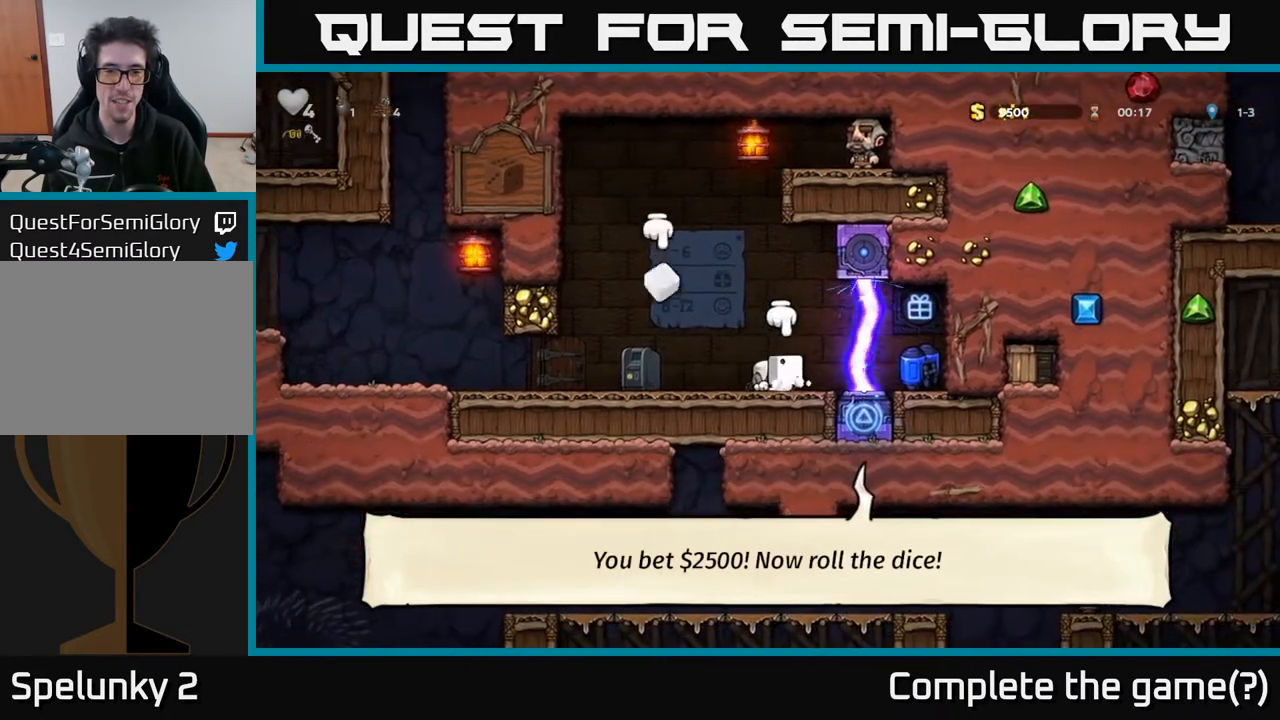
{"buttons": [], "left_stick": "center", "right_stick": "center", "events": [[17, "A", "down"], [83, "DPAD_LEFT", "down"], [300, "A", "up"], [450, "DPAD_LEFT", "up"]]}